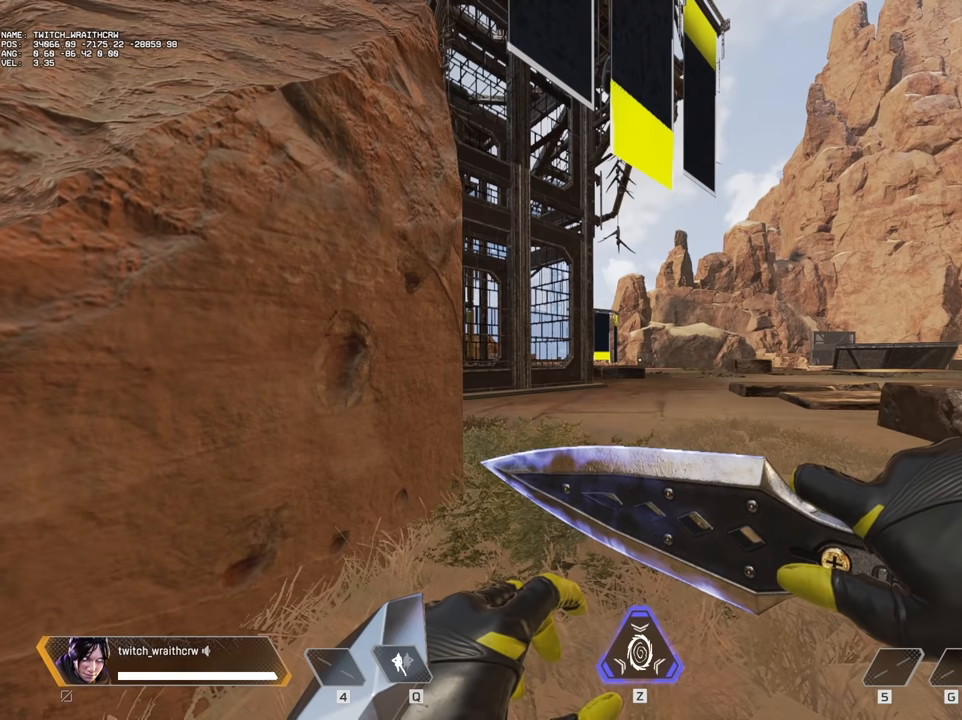
Gameplay with keyboard and mouse; each line is a JSON object with the keys and mouse buttons held at the frame after it. "events" lists presses ("down") and releases ("up") of "1", "2", "3", "4", "5", "a", "alt", "c", "caps_lock", "ctrl", "d", "e", "f", "g", "q", "r", "s", "shift", "space", "t", "tab", "v", "w", "x", "z", "mouse_left", "mouse_wheel" and "mouse_right" between this image and that frame as [ms after this image, input, new state], when the widget could be followed in between. "mouse_left", "mouse_wheel", "mouse_right" = the "left", "wheel", "right" buttons of the "mouse" list. No other keys are recorded. "wheel" means that the mouse wheel is clicked or scrolled. Not read: mouse_move.
{"keys": [], "mouse": [], "events": []}
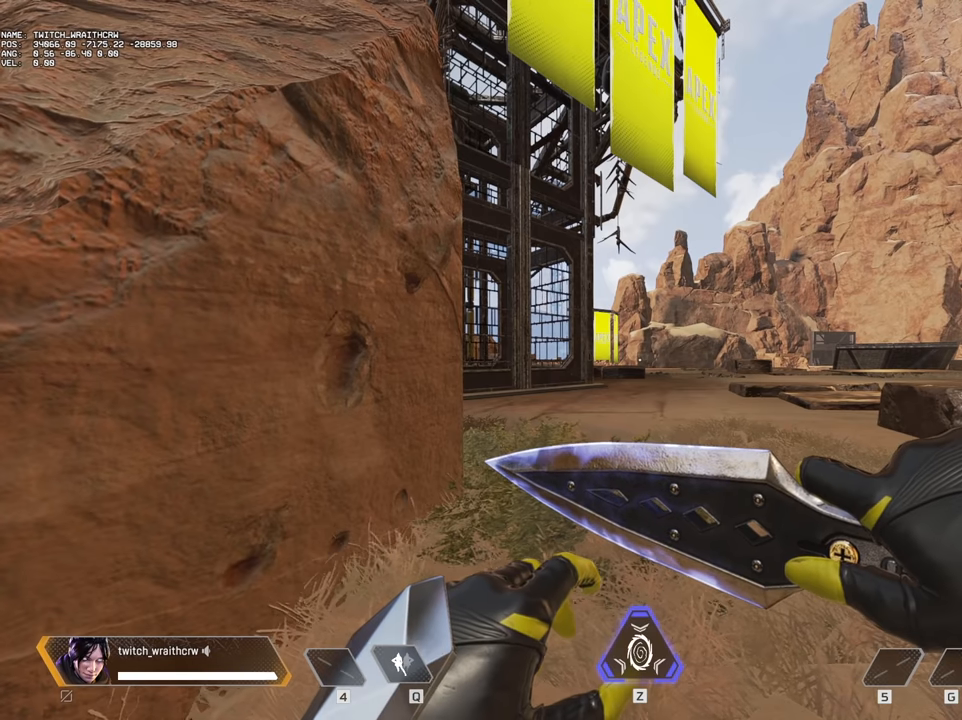
{"keys": [], "mouse": [], "events": []}
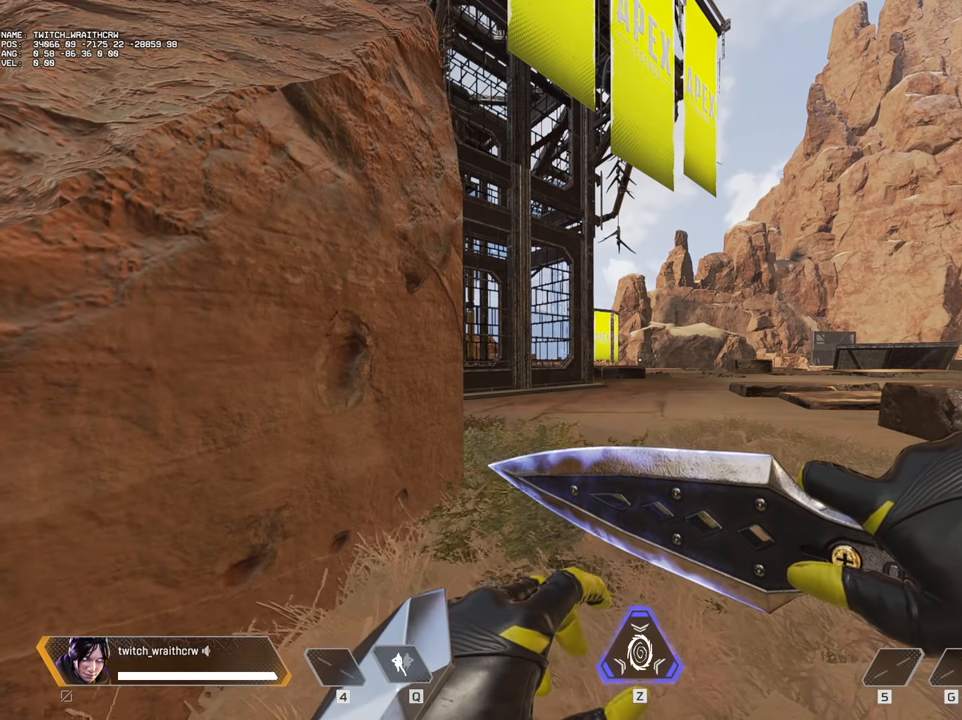
{"keys": [], "mouse": [], "events": []}
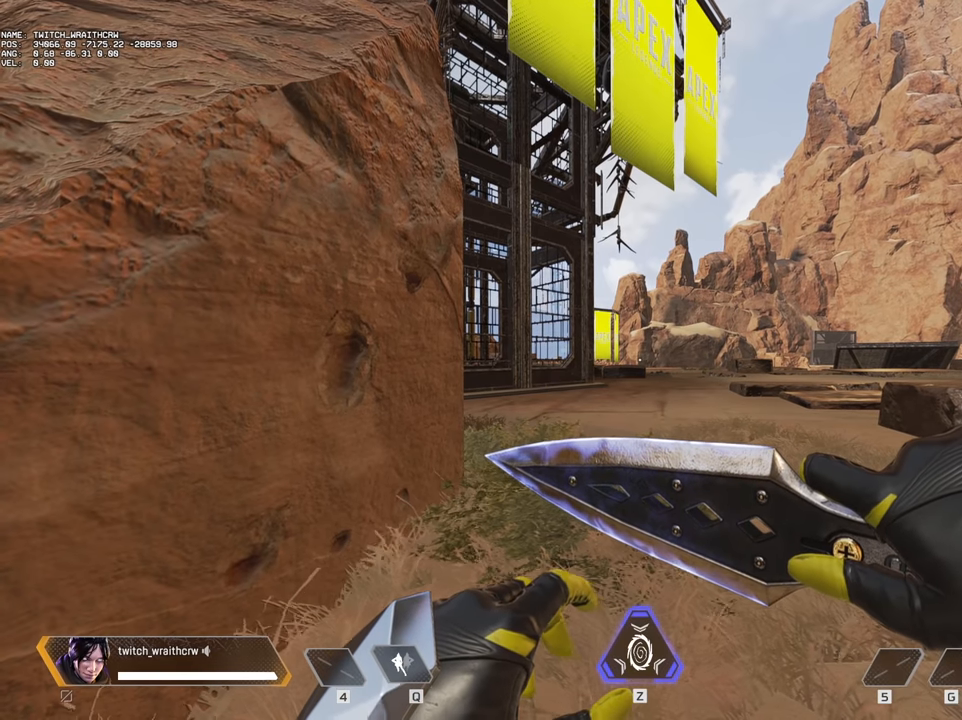
{"keys": [], "mouse": [], "events": []}
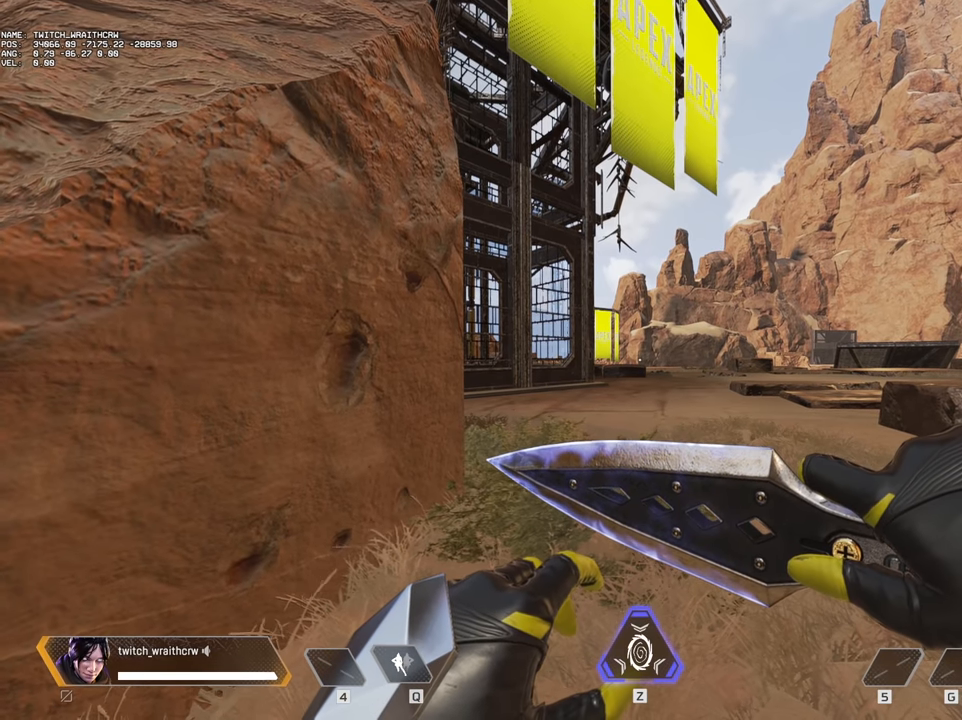
{"keys": [], "mouse": [], "events": [[100, "a", "down"], [100, "w", "down"], [250, "a", "up"], [250, "w", "up"]]}
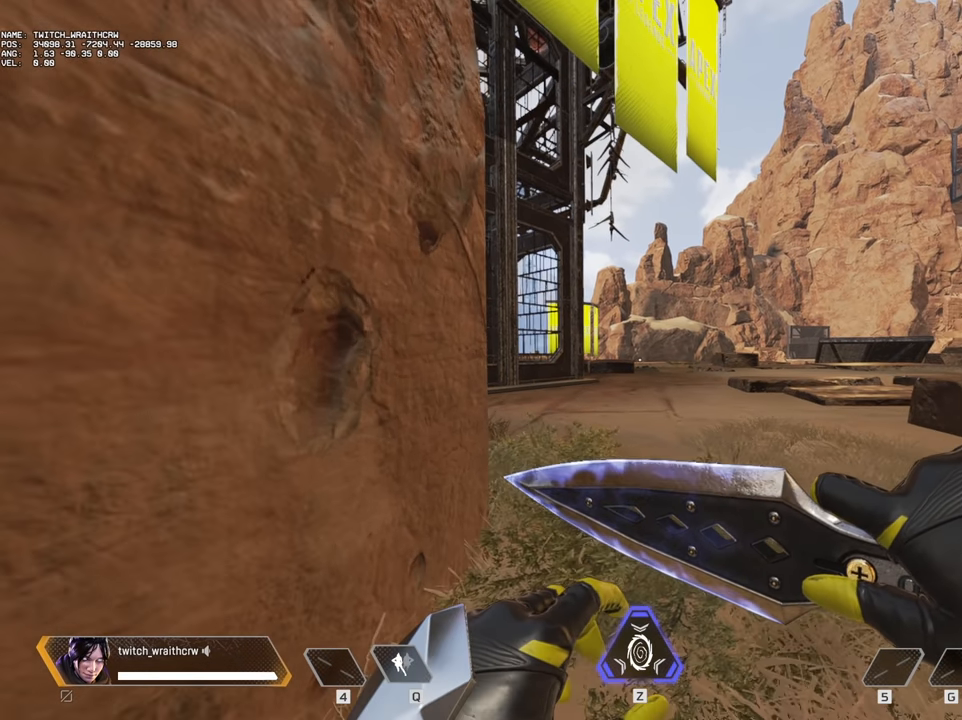
{"keys": [], "mouse": [], "events": [[217, "d", "down"], [300, "d", "up"]]}
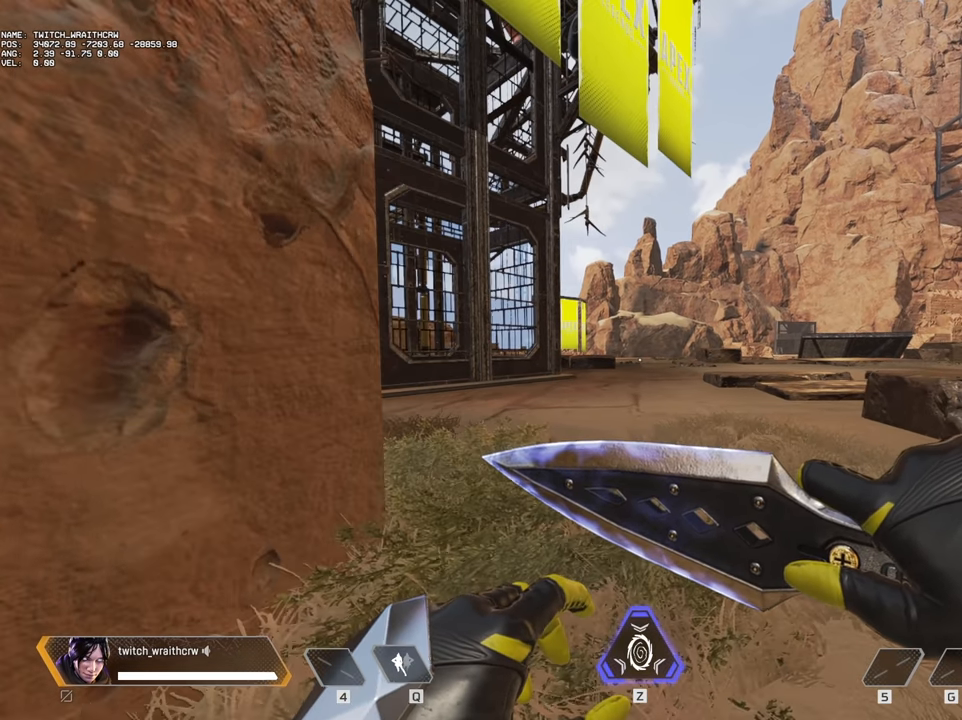
{"keys": [], "mouse": [], "events": [[133, "a", "down"], [233, "a", "up"]]}
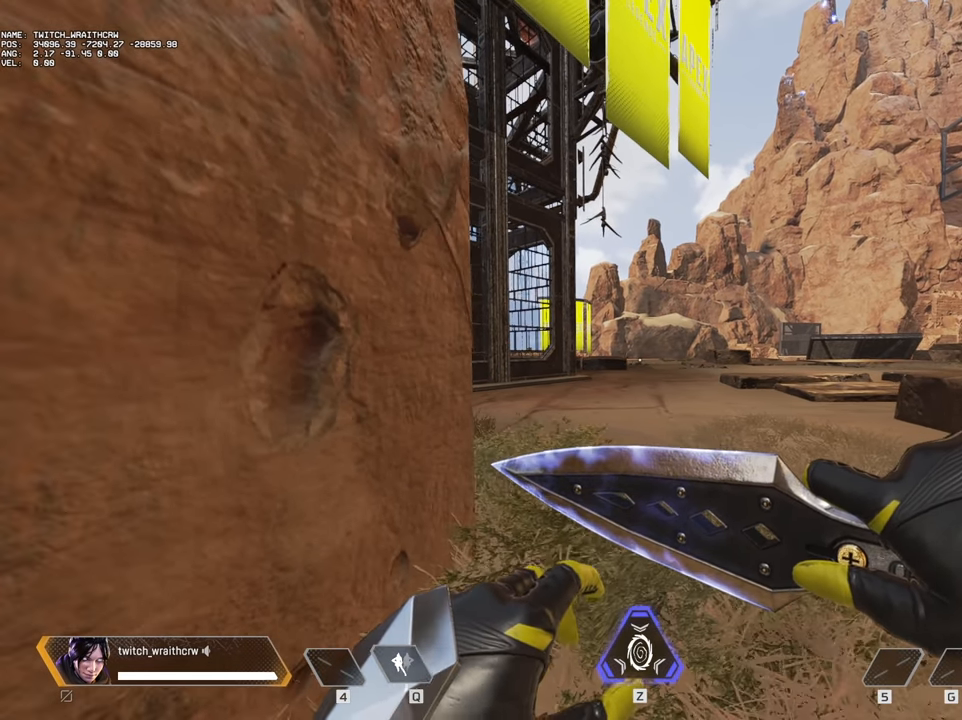
{"keys": [], "mouse": [], "events": [[17, "w", "down"], [50, "d", "down"], [200, "w", "up"], [250, "d", "up"]]}
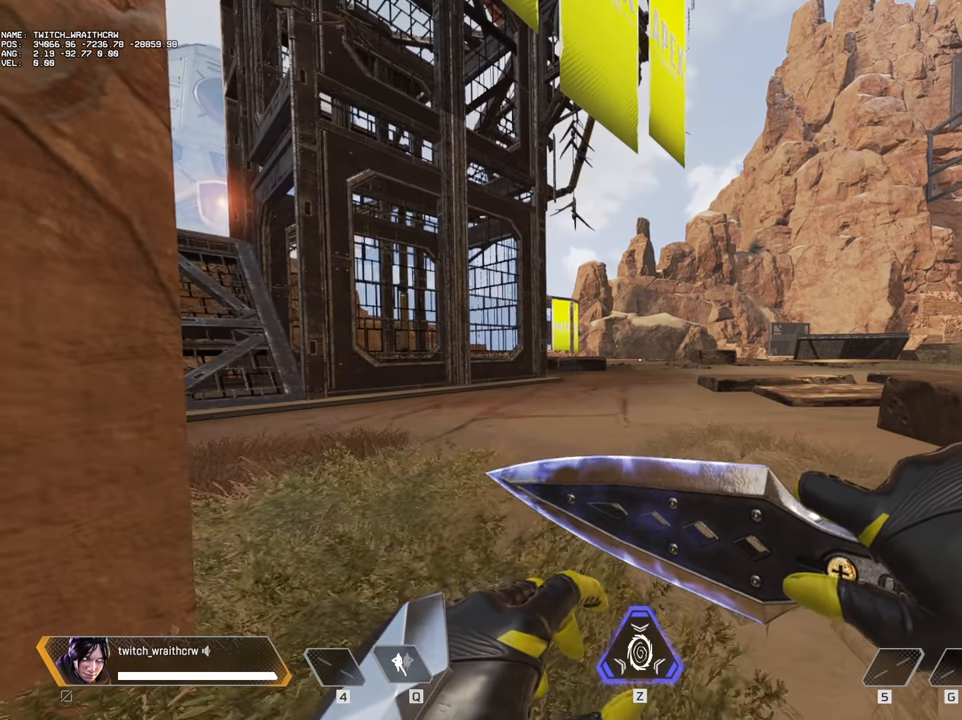
{"keys": [], "mouse": [], "events": [[17, "d", "down"], [117, "d", "up"]]}
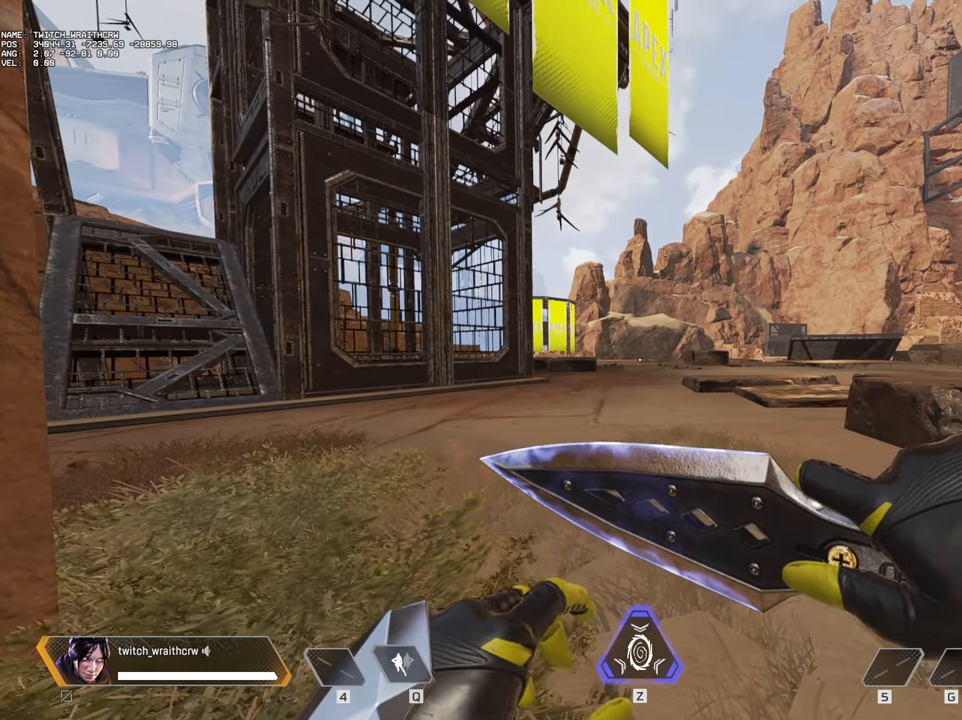
{"keys": ["a"], "mouse": [], "events": [[417, "a", "down"]]}
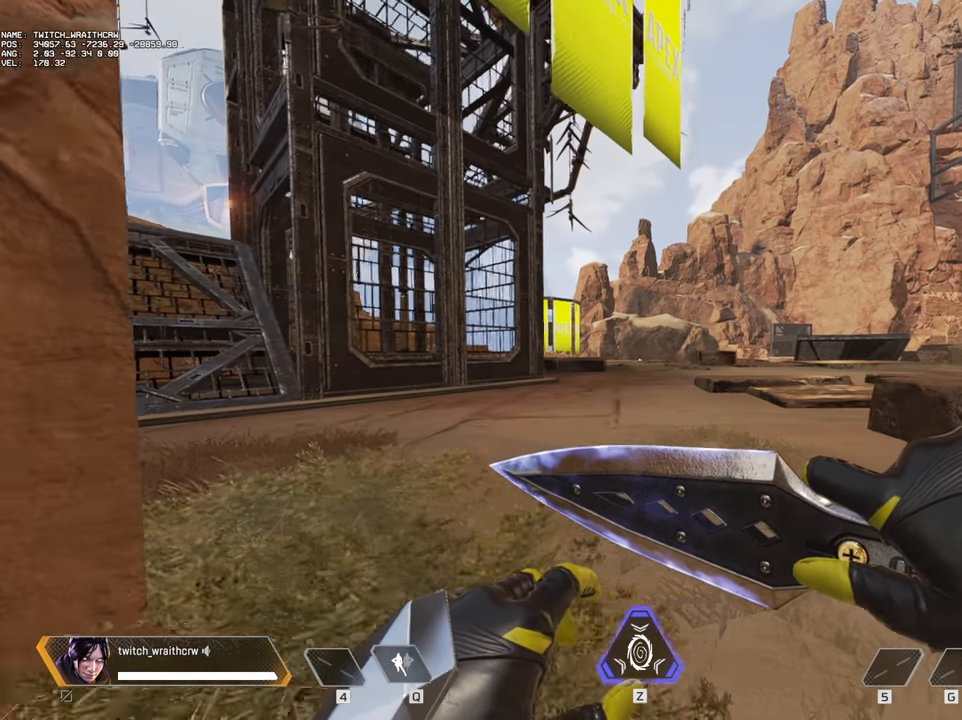
{"keys": [], "mouse": [], "events": [[50, "a", "up"]]}
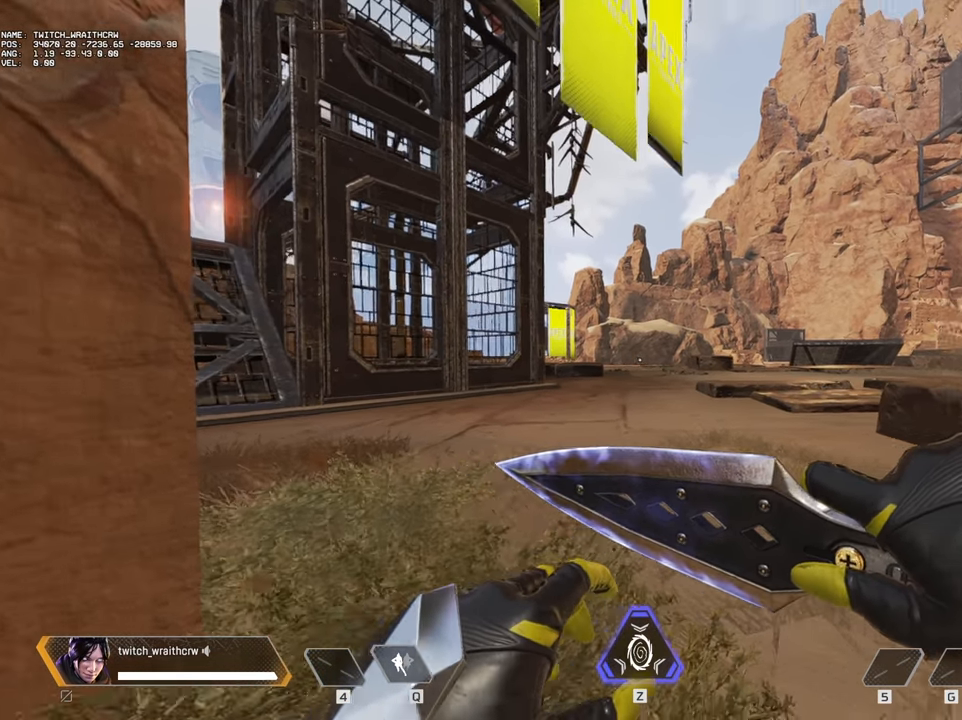
{"keys": [], "mouse": [], "events": []}
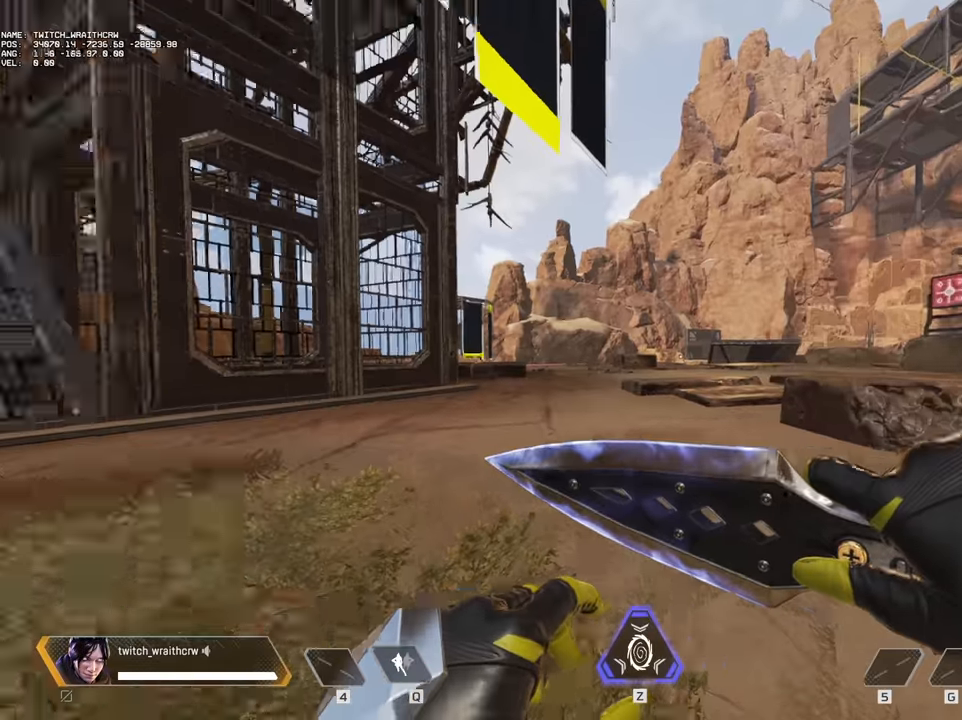
{"keys": [], "mouse": [], "events": []}
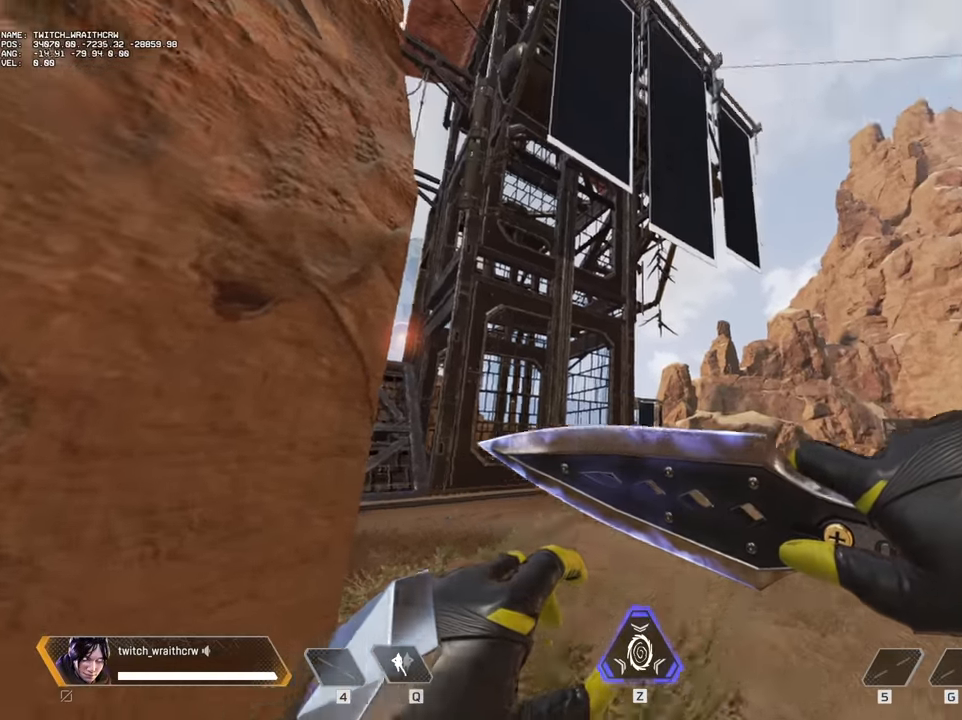
{"keys": [], "mouse": [], "events": []}
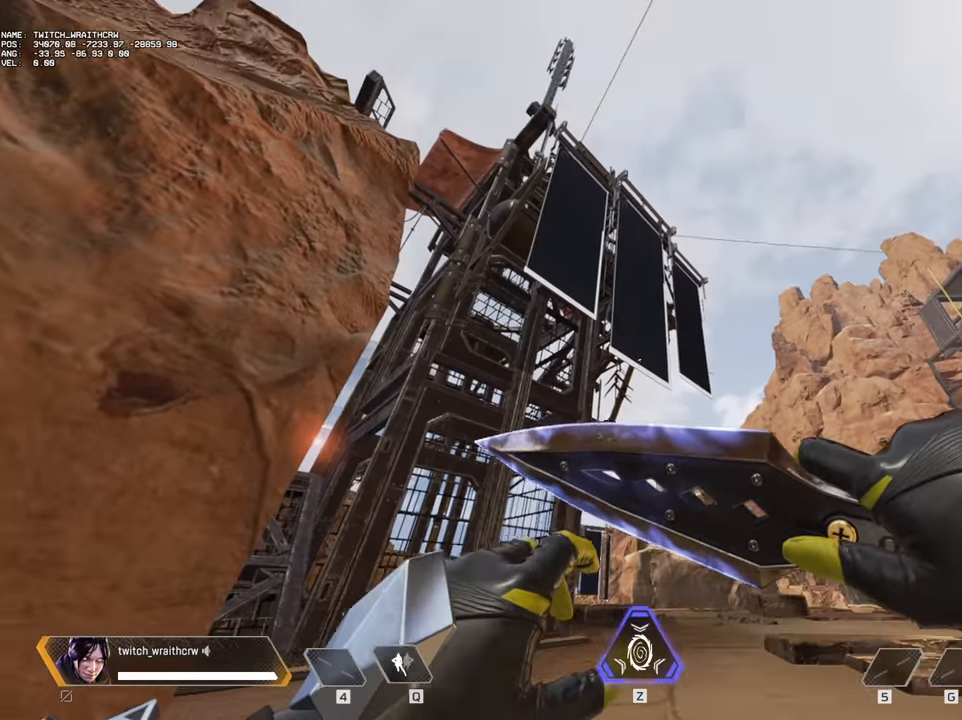
{"keys": [], "mouse": [], "events": [[300, "a", "down"], [400, "a", "up"]]}
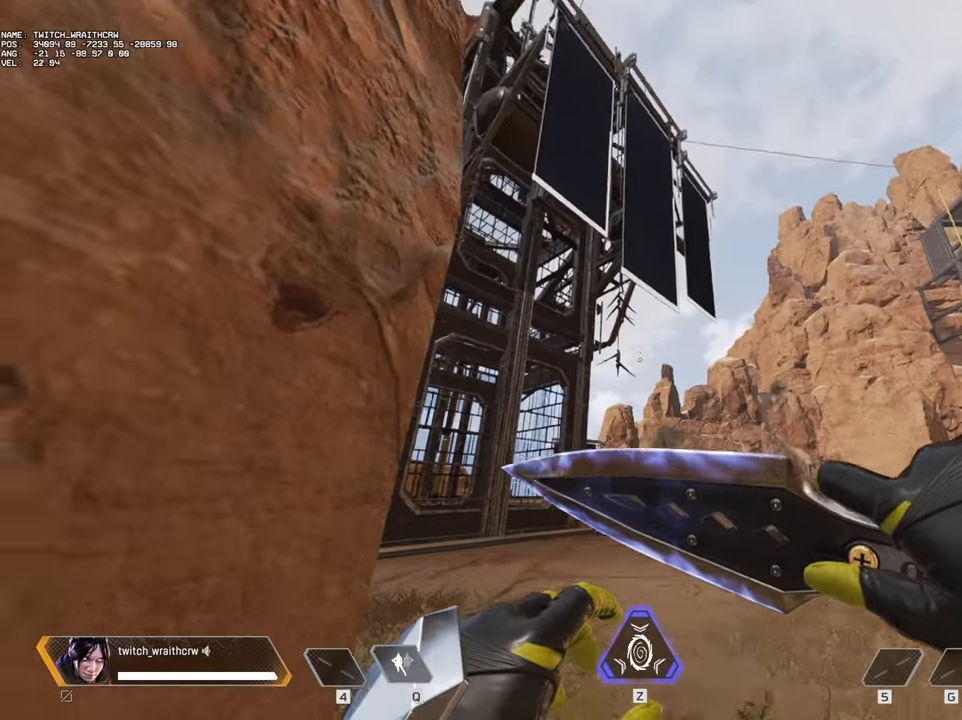
{"keys": [], "mouse": [], "events": []}
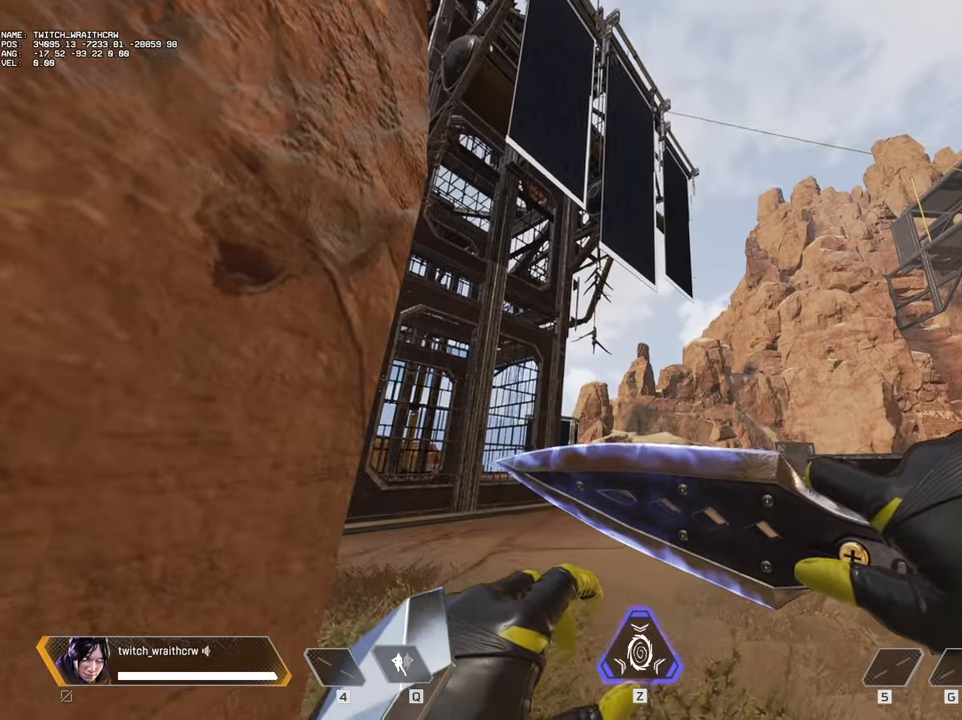
{"keys": ["w"], "mouse": [], "events": [[50, "a", "down"], [150, "a", "up"], [384, "w", "down"]]}
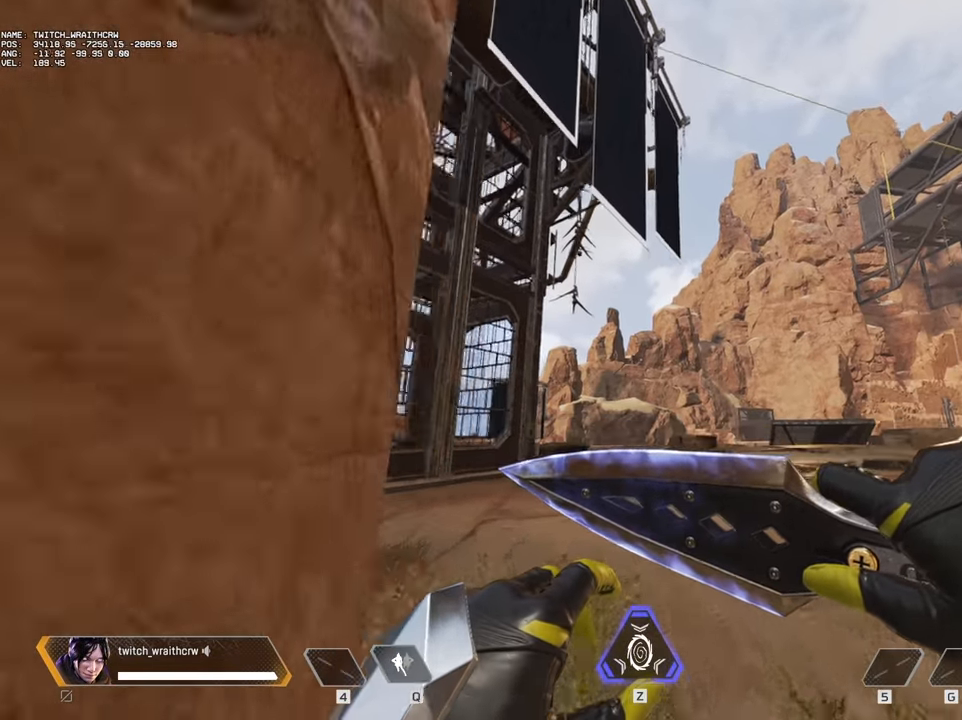
{"keys": ["d"], "mouse": [], "events": [[67, "shift", "down"], [217, "d", "down"], [250, "shift", "up"], [250, "w", "up"]]}
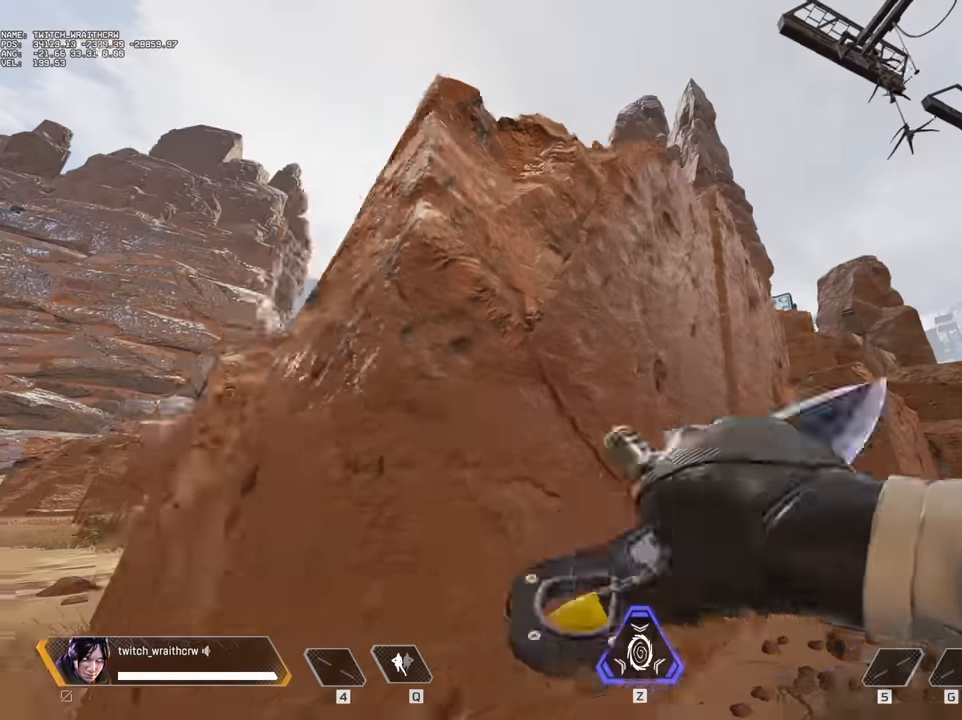
{"keys": ["shift", "space", "w"], "mouse": [], "events": [[183, "d", "up"], [183, "shift", "down"], [183, "w", "down"], [417, "space", "down"]]}
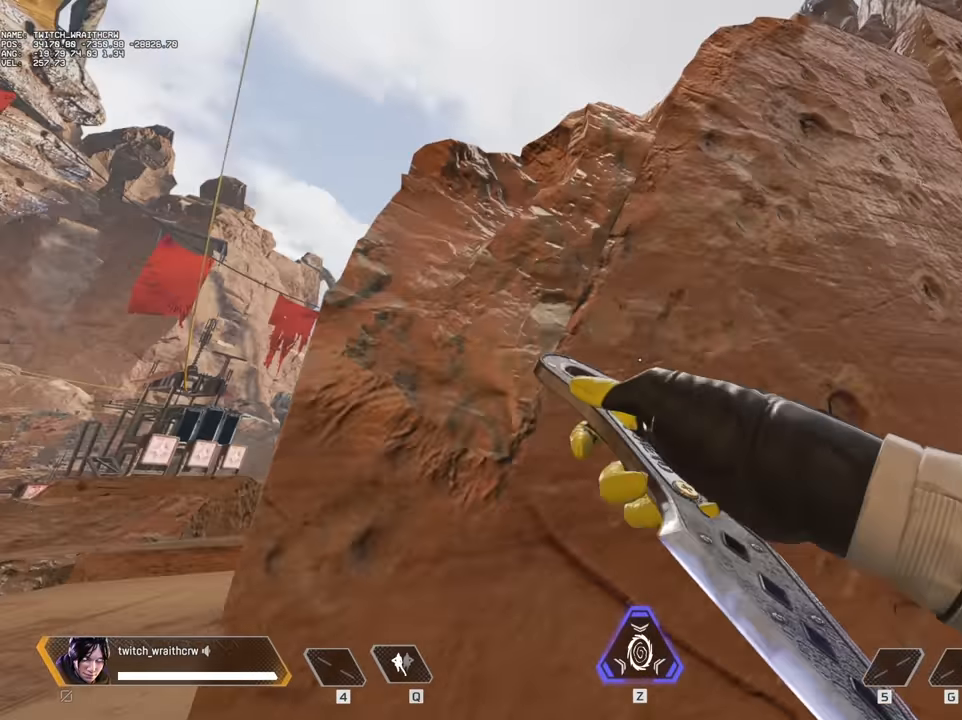
{"keys": ["a", "w"], "mouse": [], "events": [[100, "space", "up"], [250, "a", "down"], [333, "shift", "up"]]}
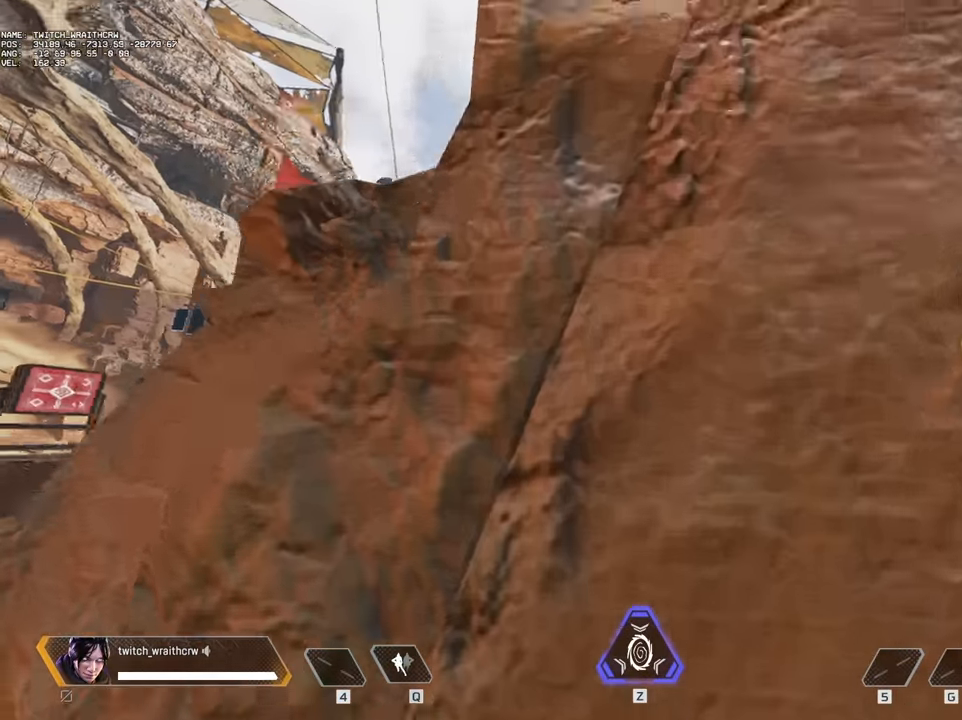
{"keys": ["a", "space", "w"], "mouse": [], "events": [[450, "space", "down"]]}
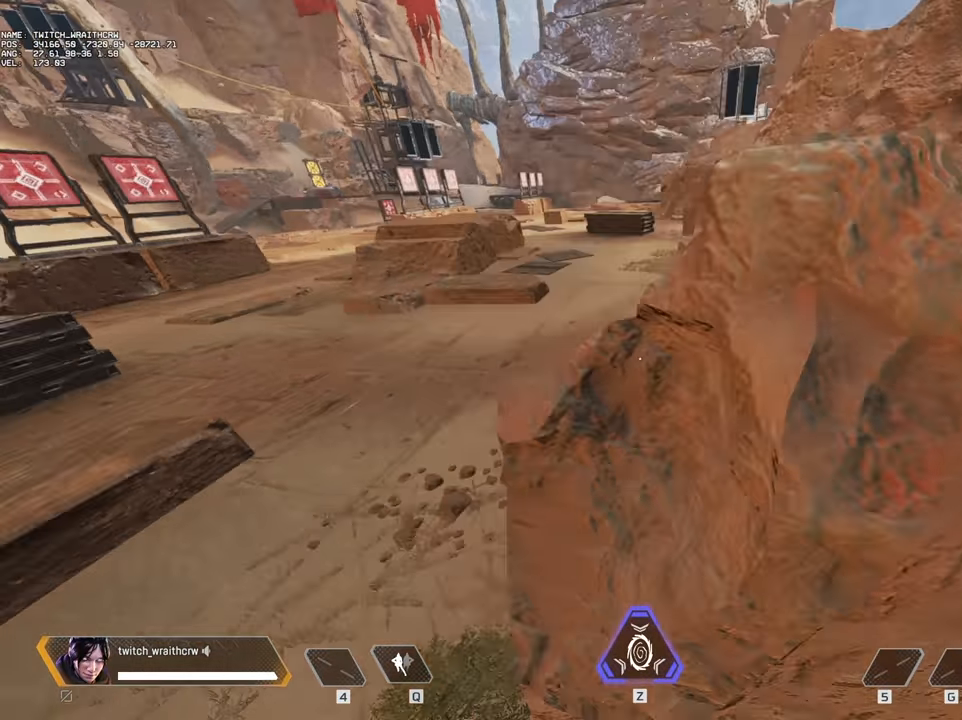
{"keys": ["a", "w"], "mouse": [], "events": [[133, "space", "up"]]}
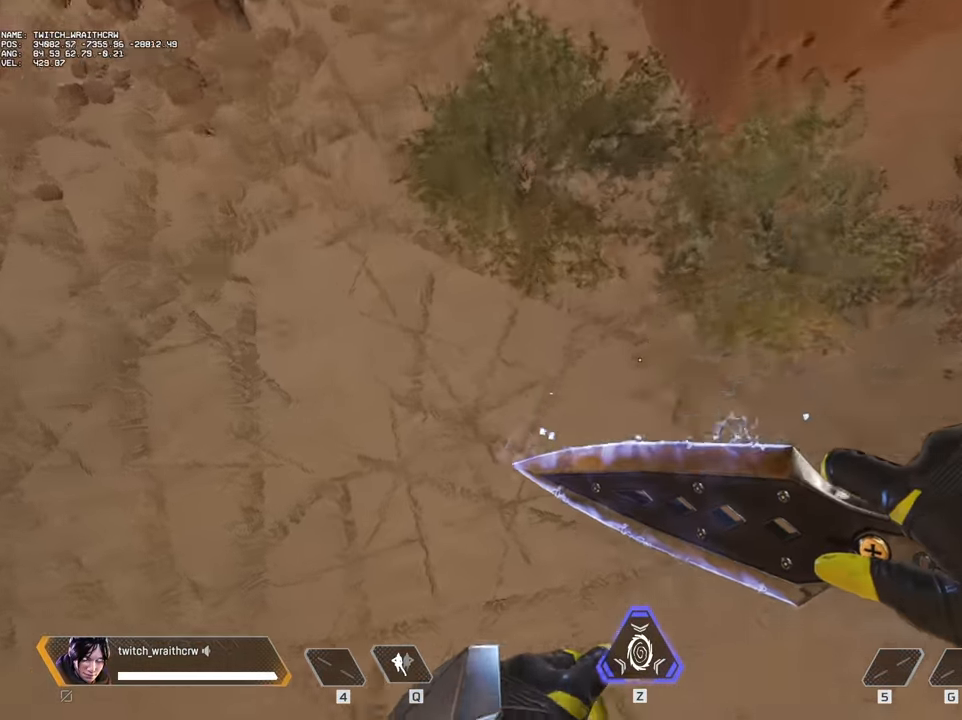
{"keys": ["1"], "mouse": [], "events": [[50, "w", "up"], [150, "a", "up"], [433, "1", "down"]]}
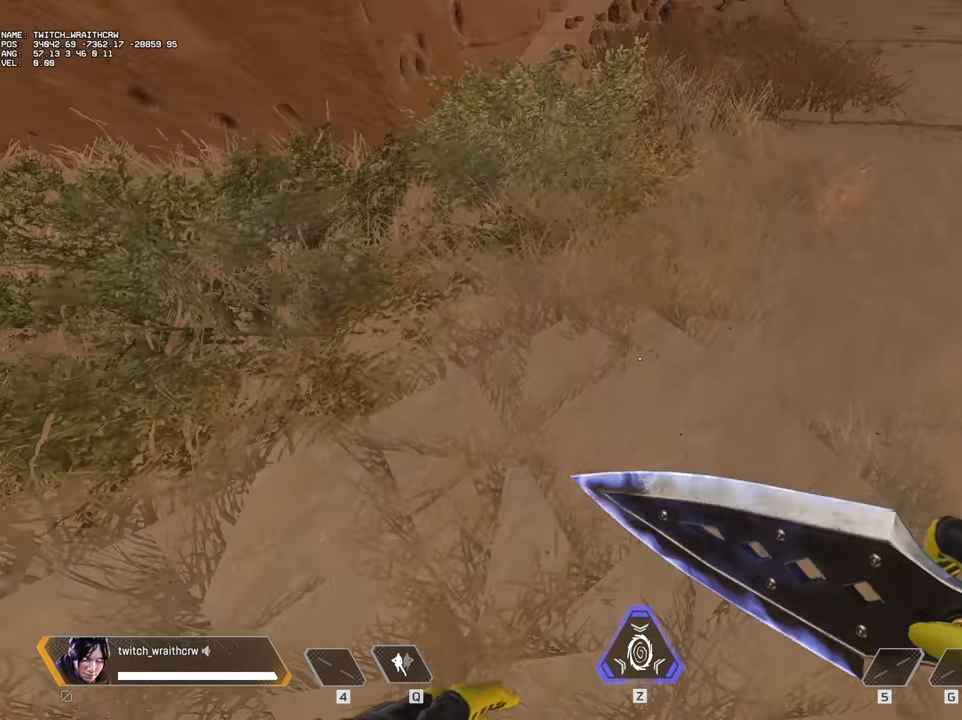
{"keys": ["a"], "mouse": [], "events": [[17, "1", "up"], [167, "d", "down"], [217, "d", "up"], [250, "a", "down"], [350, "mouse_right", "down"], [450, "mouse_right", "up"]]}
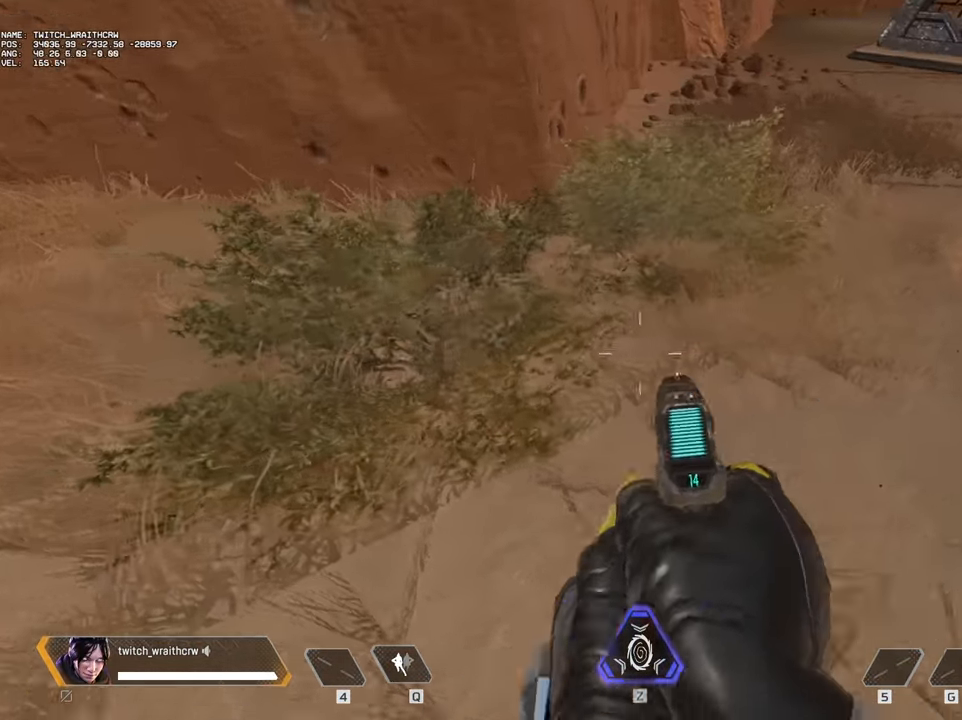
{"keys": ["a"], "mouse": [], "events": [[33, "a", "up"], [83, "mouse_left", "down"], [183, "a", "down"], [183, "mouse_left", "up"], [233, "mouse_right", "down"], [283, "mouse_left", "down"], [283, "mouse_right", "up"], [367, "mouse_left", "up"]]}
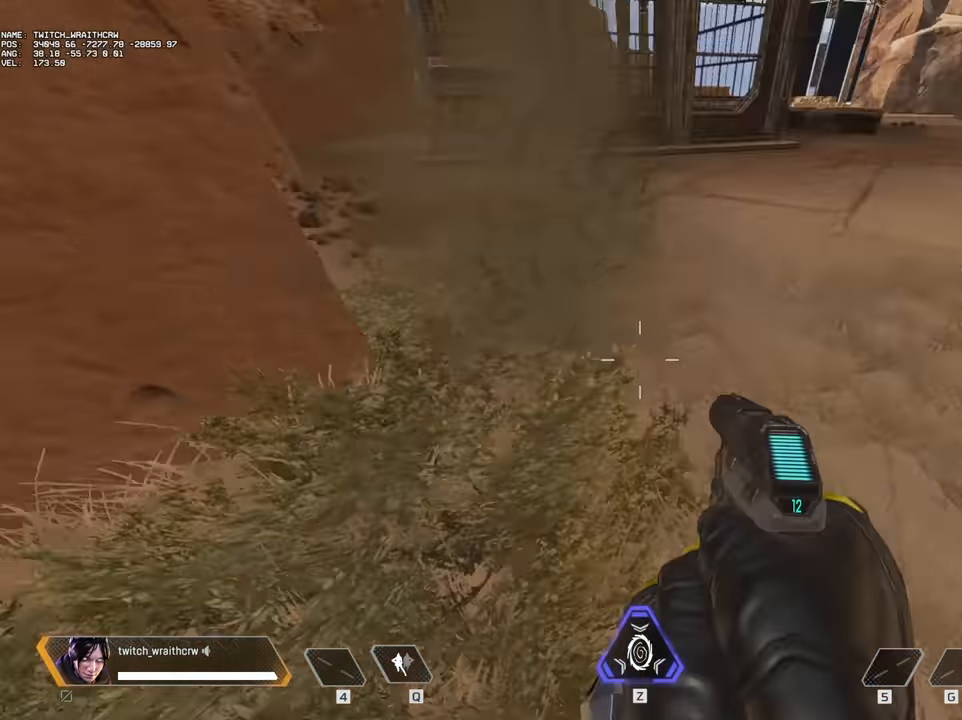
{"keys": ["s"], "mouse": [], "events": [[100, "r", "down"], [100, "s", "down"], [200, "r", "up"], [434, "a", "up"]]}
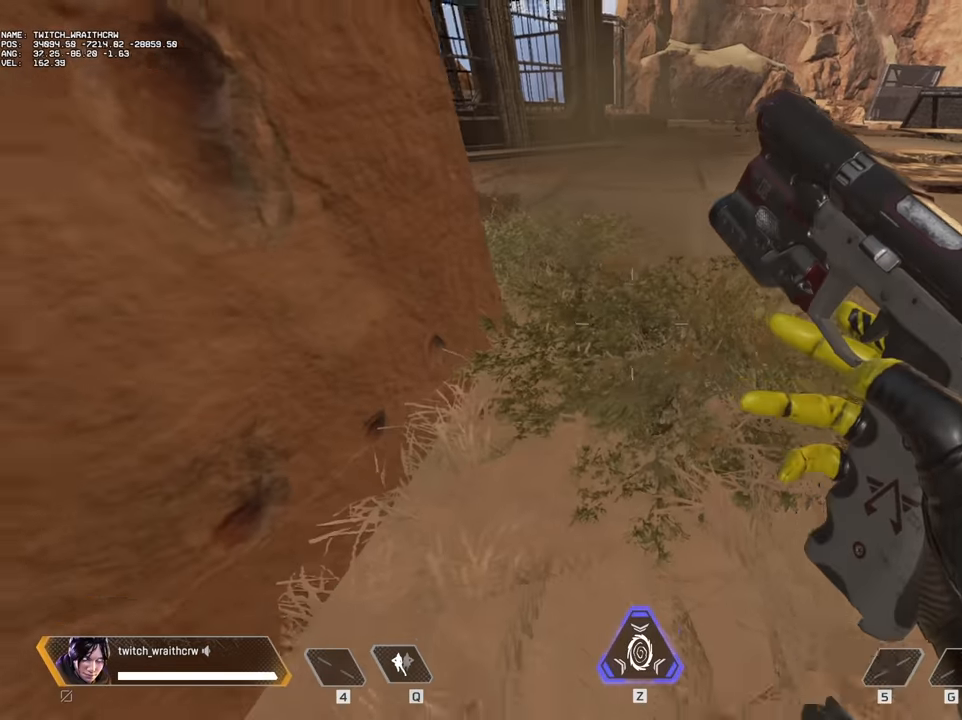
{"keys": [], "mouse": [], "events": [[167, "s", "up"]]}
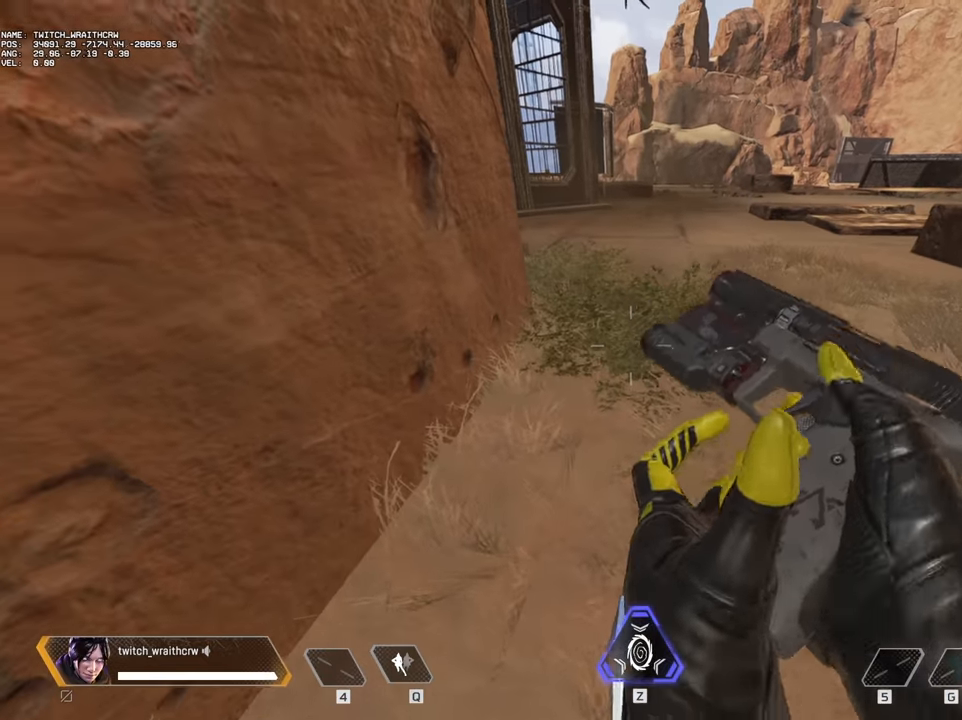
{"keys": [], "mouse": [], "events": [[34, "3", "down"], [134, "3", "up"]]}
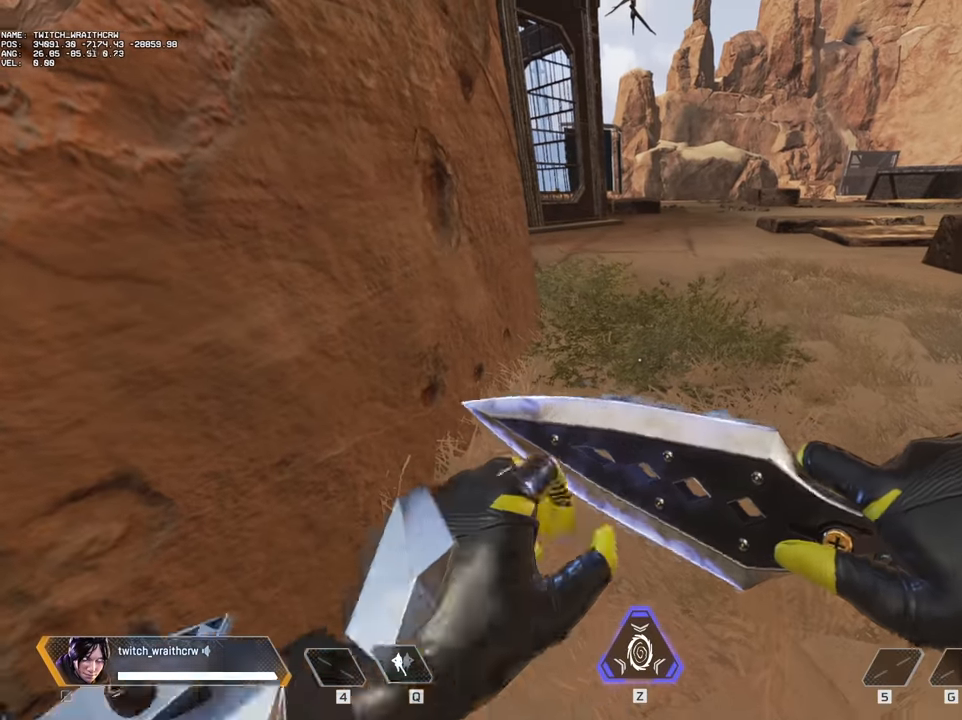
{"keys": [], "mouse": [], "events": []}